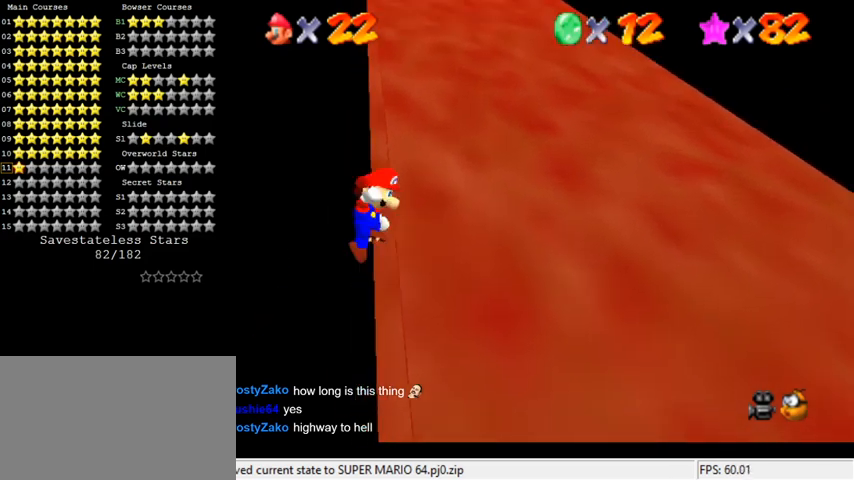
Gameplay with keyboard; each line is a JSON object with the keys held at the frame after it. "events" lists presses ("down") and releases ("up") of "a", "c", "ctrl", "d", "down", "left", "return", "right", "s", "shift", "up", "w", "x" and "y" between this image and that frame as [ms after this image, input, new state], when the widget could be followed in between. No other keys are recorded. Mouse input is not recorded.
{"keys": ["shift", "up"], "events": []}
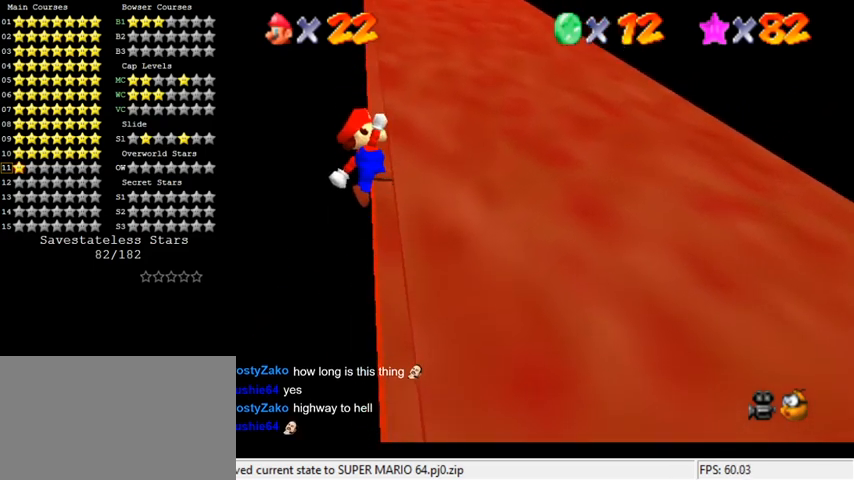
{"keys": ["up"], "events": [[300, "shift", "up"]]}
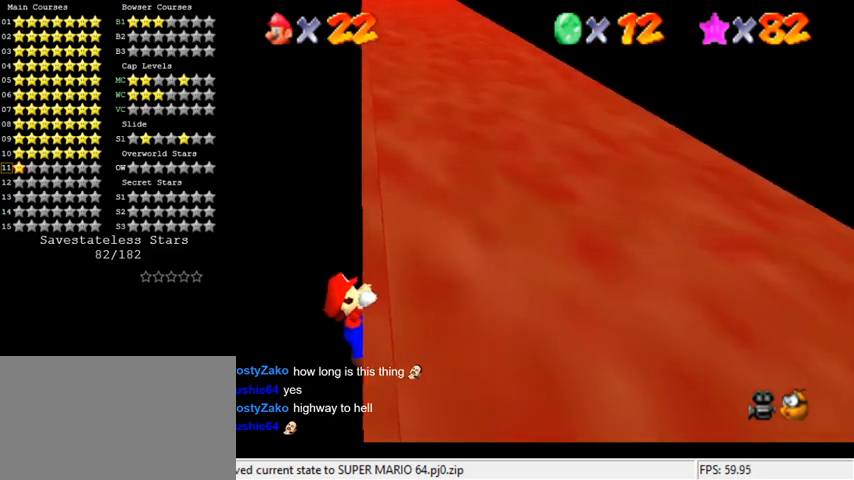
{"keys": [], "events": [[200, "up", "up"]]}
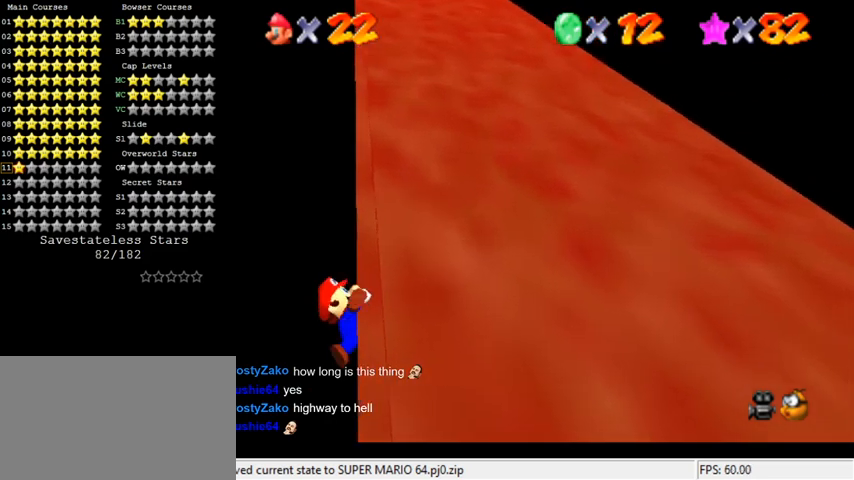
{"keys": [], "events": []}
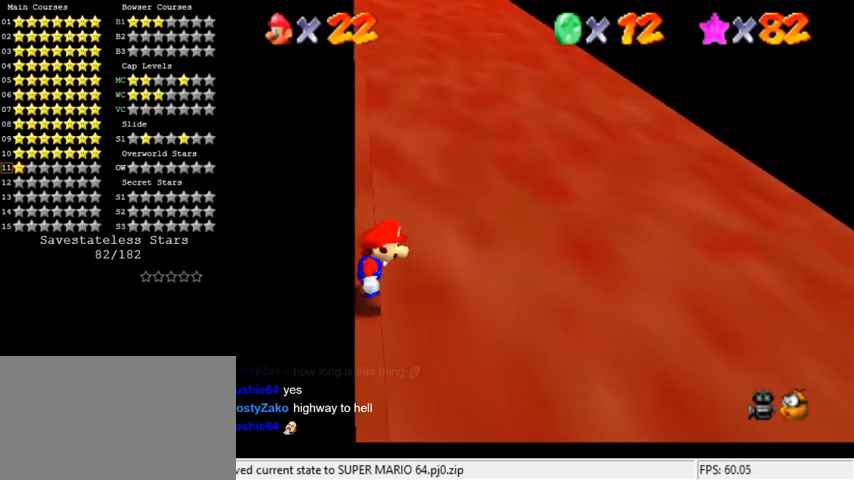
{"keys": ["shift", "up"], "events": [[67, "shift", "down"], [100, "up", "down"]]}
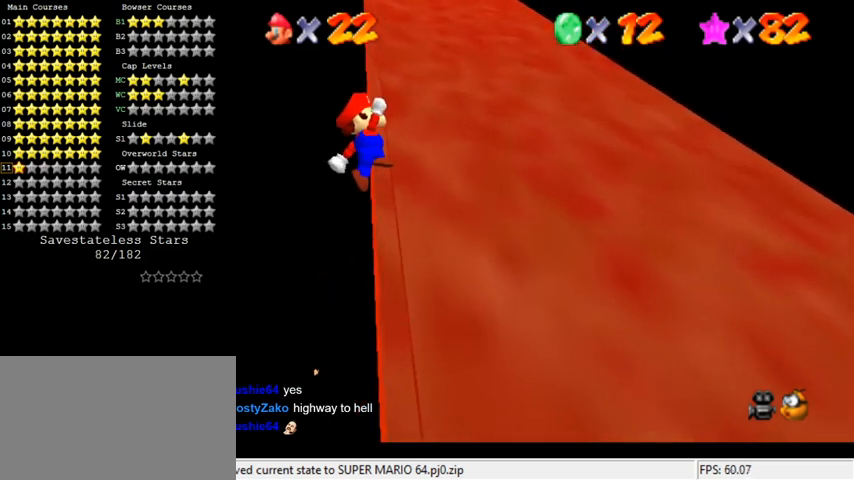
{"keys": ["up"], "events": [[400, "shift", "up"]]}
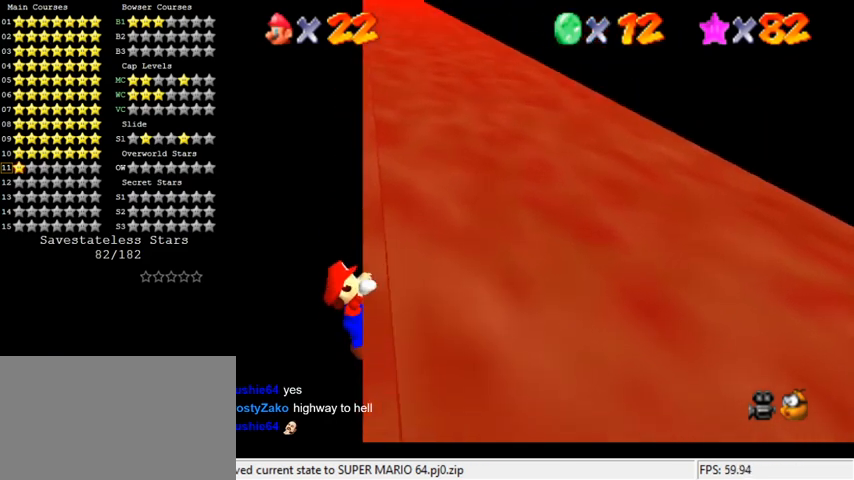
{"keys": [], "events": [[300, "up", "up"]]}
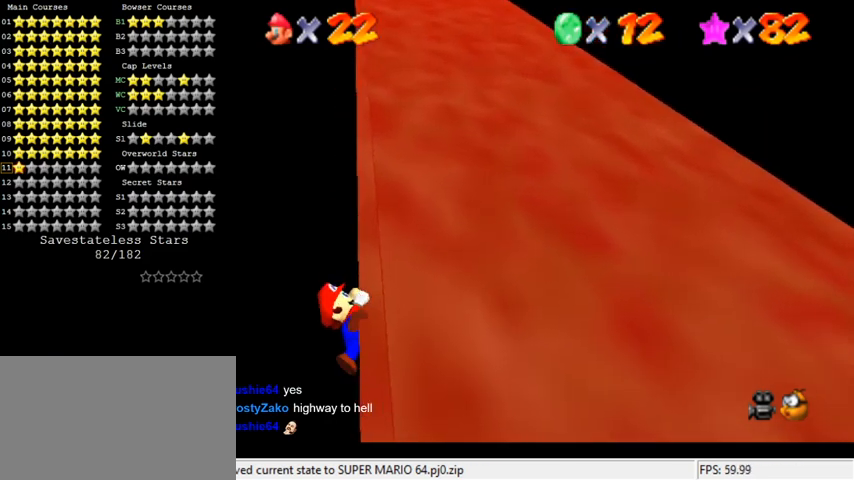
{"keys": [], "events": []}
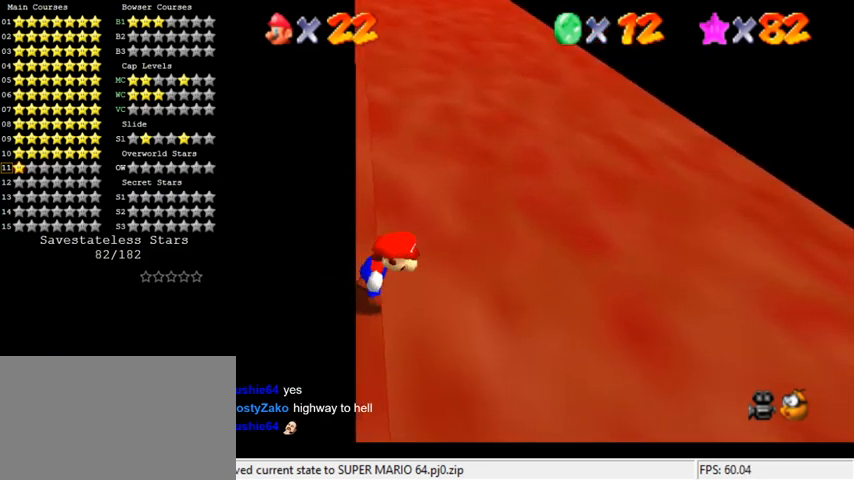
{"keys": ["shift", "up"], "events": [[167, "shift", "down"], [200, "up", "down"]]}
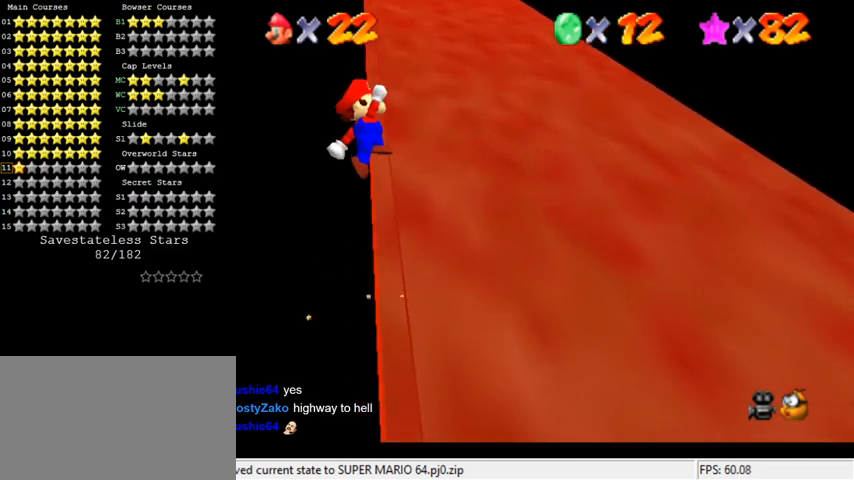
{"keys": ["shift", "up"], "events": []}
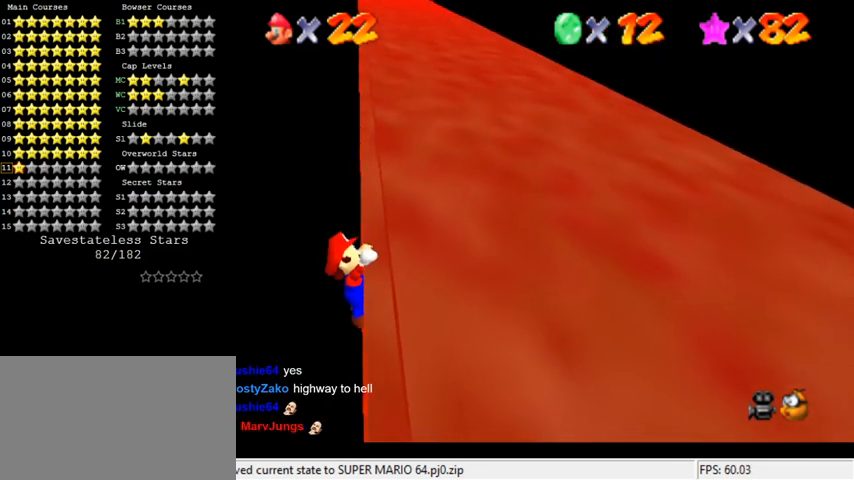
{"keys": [], "events": [[67, "shift", "up"], [433, "up", "up"]]}
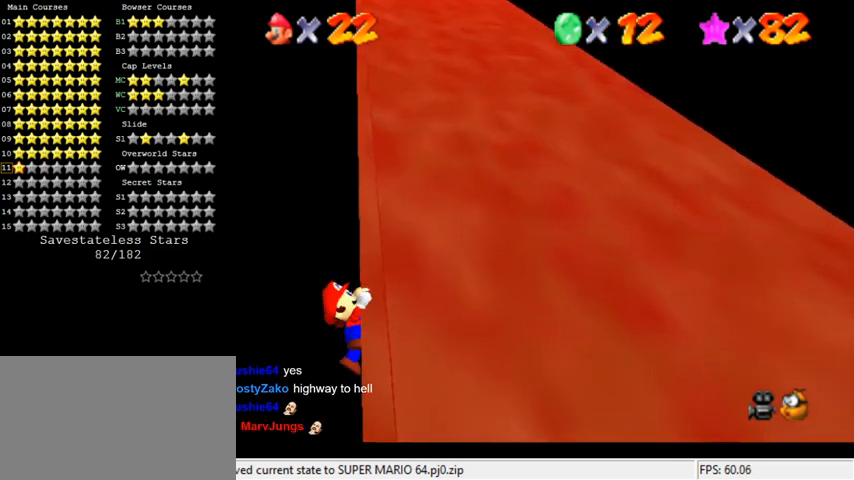
{"keys": [], "events": []}
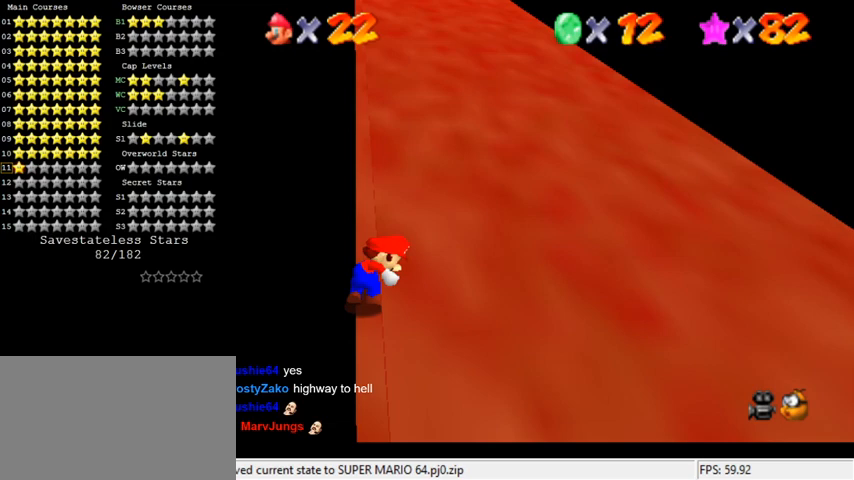
{"keys": ["shift", "up"], "events": [[300, "shift", "down"], [300, "up", "down"]]}
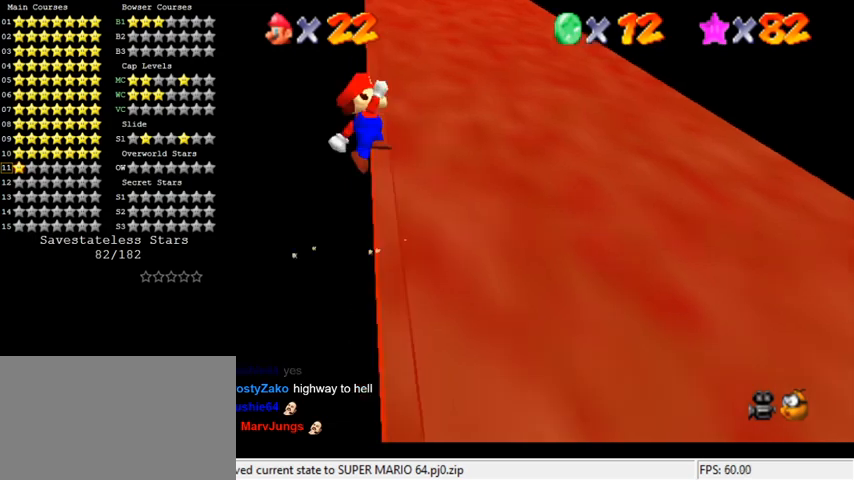
{"keys": ["shift", "up"], "events": []}
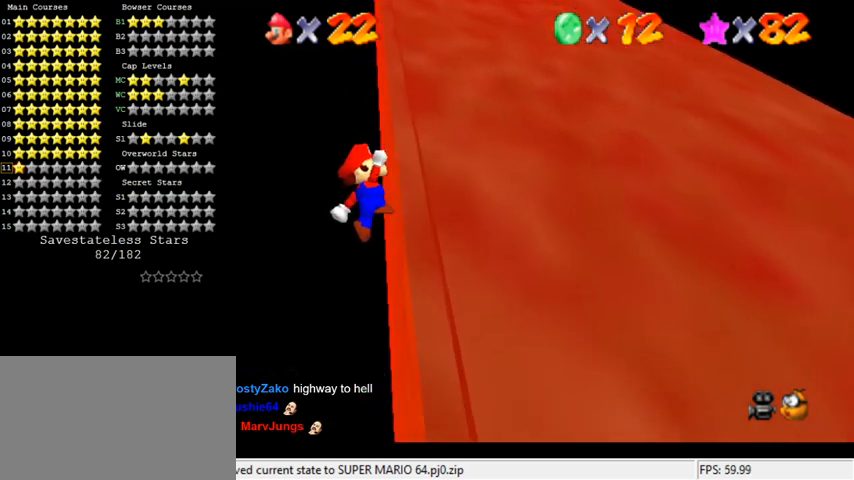
{"keys": ["up"], "events": [[100, "shift", "up"]]}
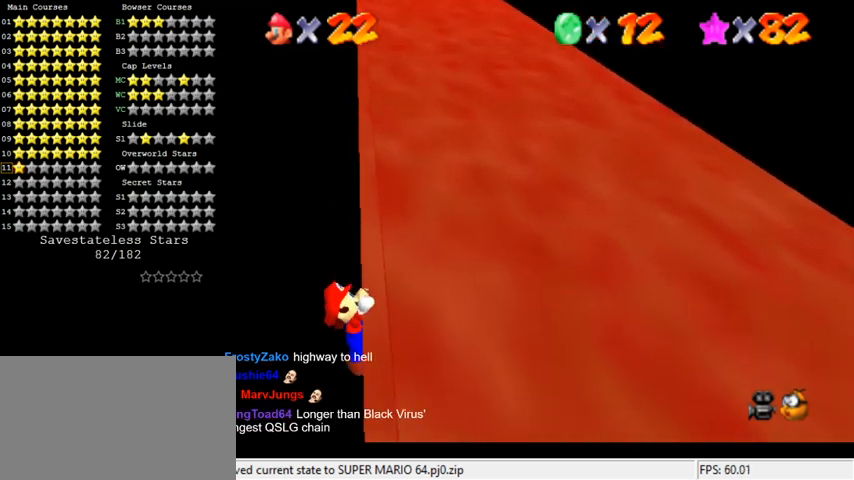
{"keys": [], "events": [[33, "up", "up"]]}
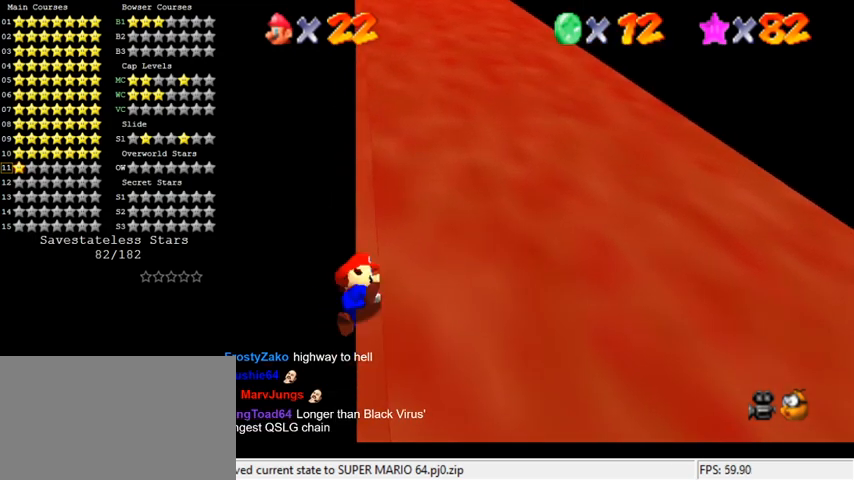
{"keys": ["shift", "up"], "events": [[400, "shift", "down"], [433, "up", "down"]]}
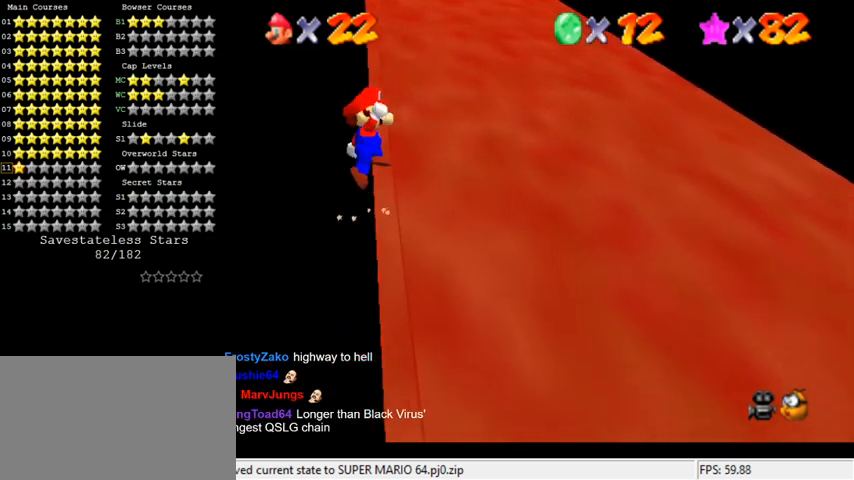
{"keys": ["shift", "up"], "events": []}
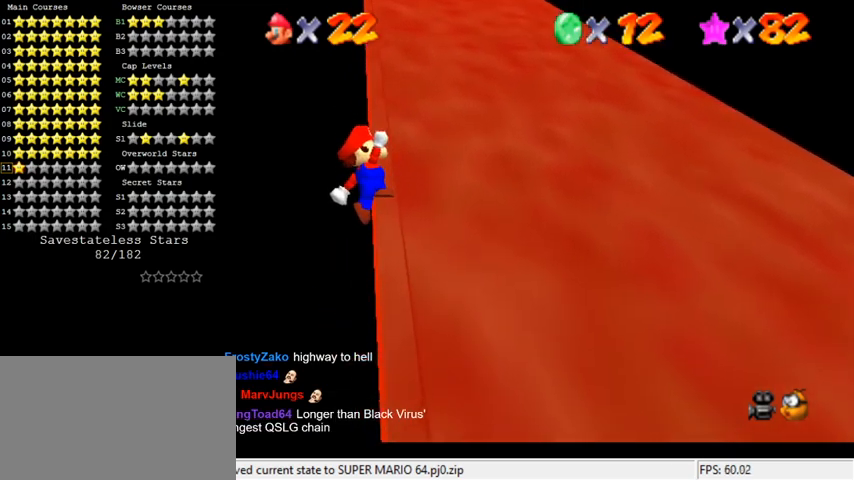
{"keys": ["up"], "events": [[167, "shift", "up"]]}
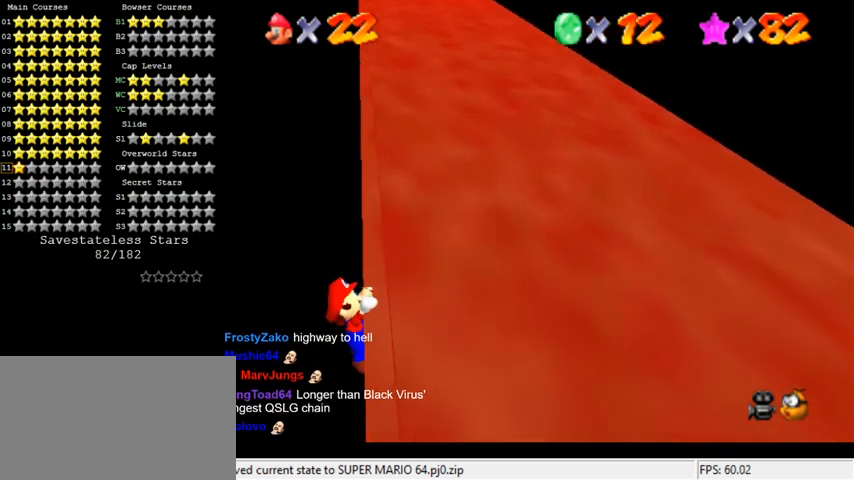
{"keys": [], "events": [[100, "up", "up"]]}
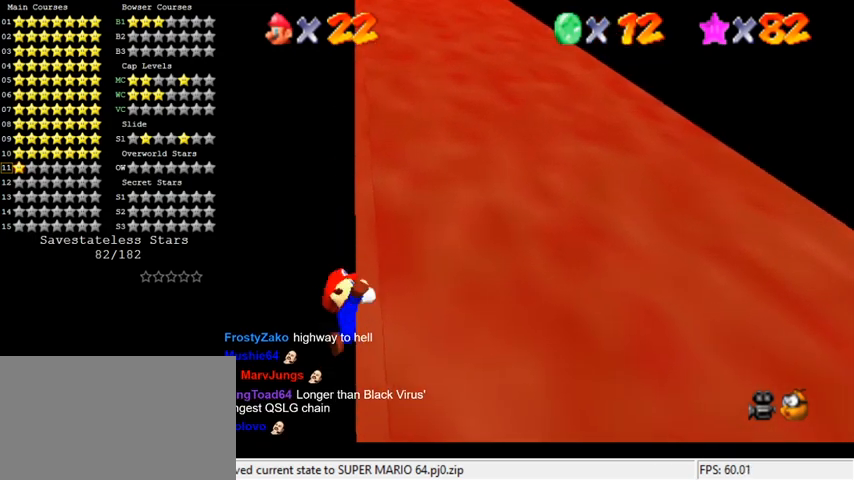
{"keys": ["shift", "up"], "events": [[433, "shift", "down"], [467, "up", "down"]]}
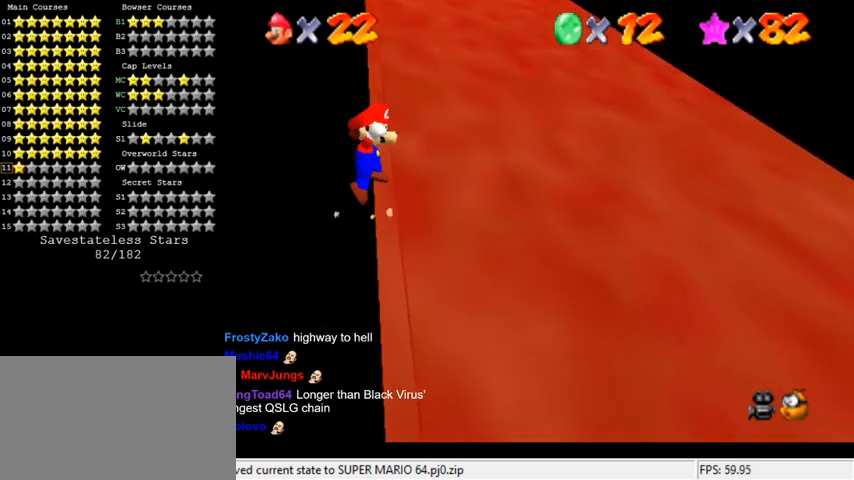
{"keys": ["shift", "up"], "events": []}
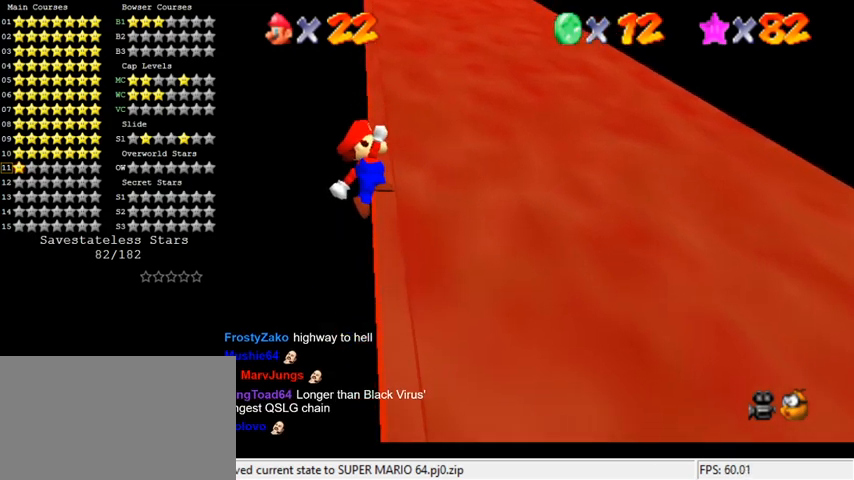
{"keys": ["up"], "events": [[233, "shift", "up"]]}
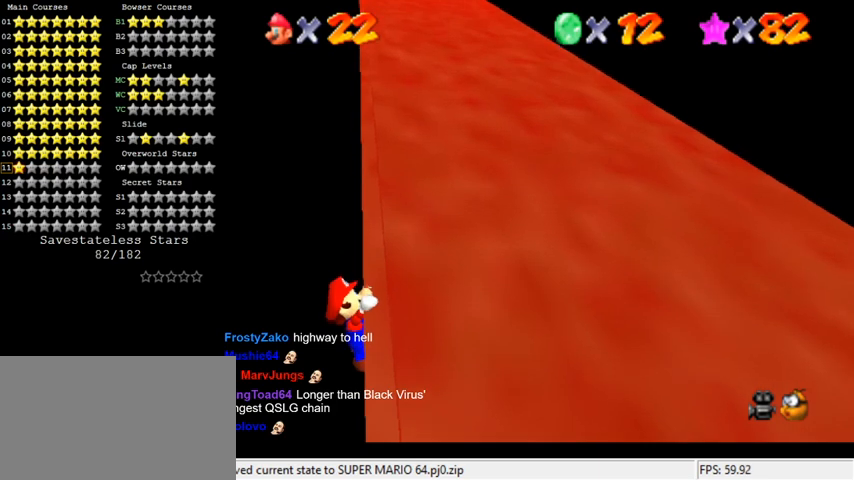
{"keys": [], "events": [[133, "up", "up"]]}
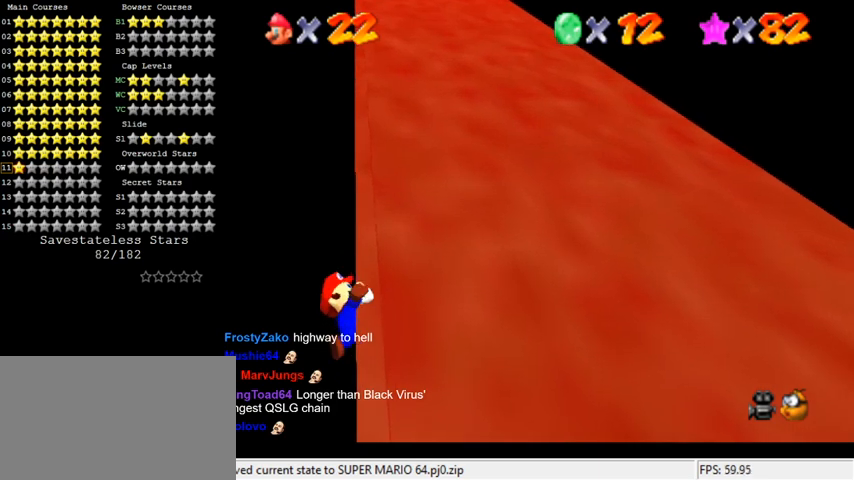
{"keys": ["shift", "up"], "events": [[467, "shift", "down"], [467, "up", "down"]]}
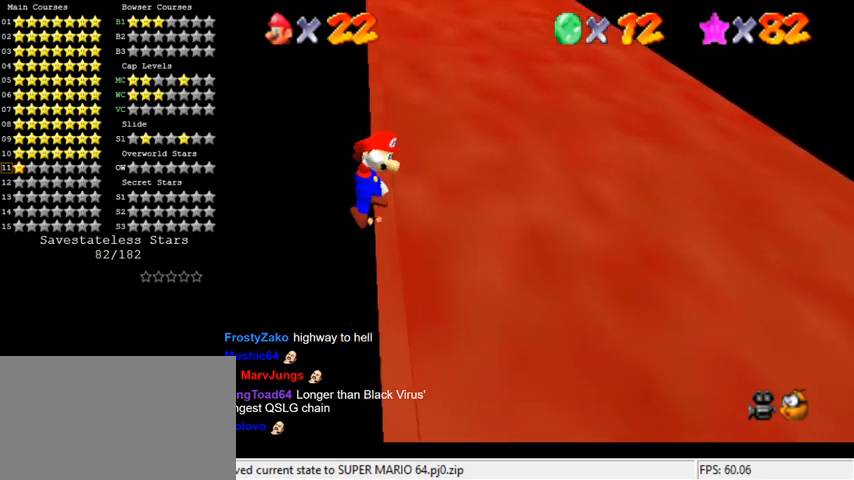
{"keys": ["shift", "up"], "events": []}
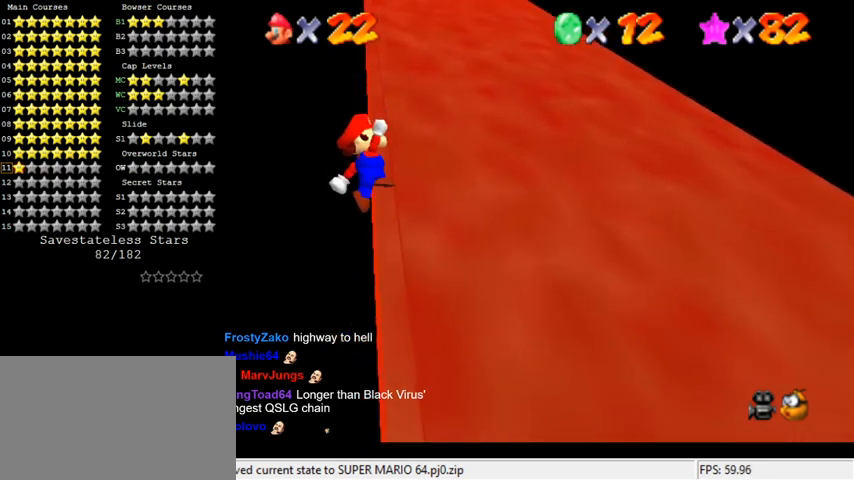
{"keys": ["up"], "events": [[233, "shift", "up"]]}
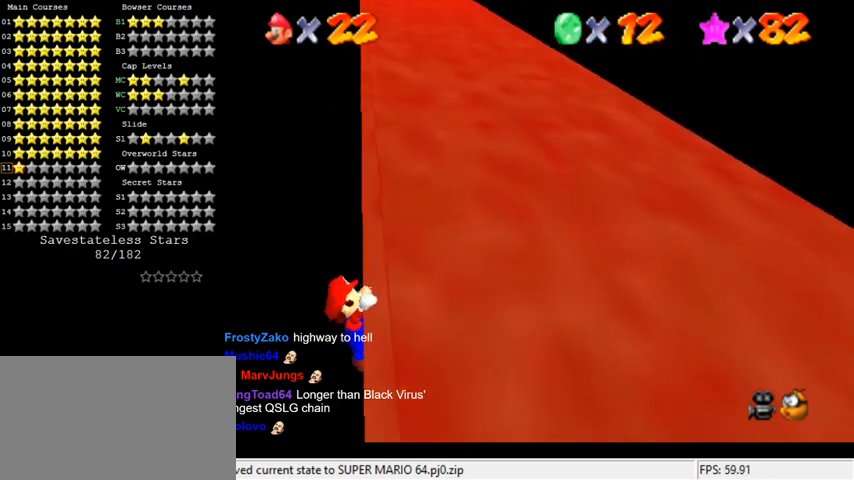
{"keys": [], "events": [[200, "up", "up"]]}
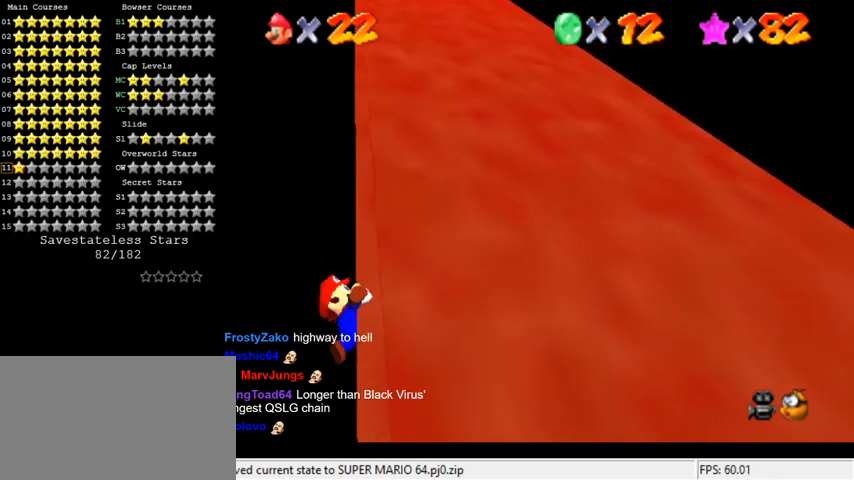
{"keys": [], "events": []}
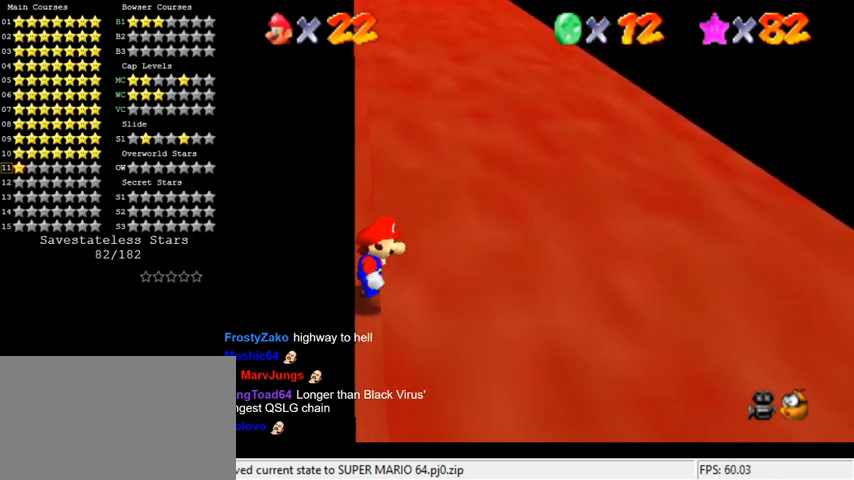
{"keys": ["shift", "up"], "events": [[33, "shift", "down"], [67, "up", "down"]]}